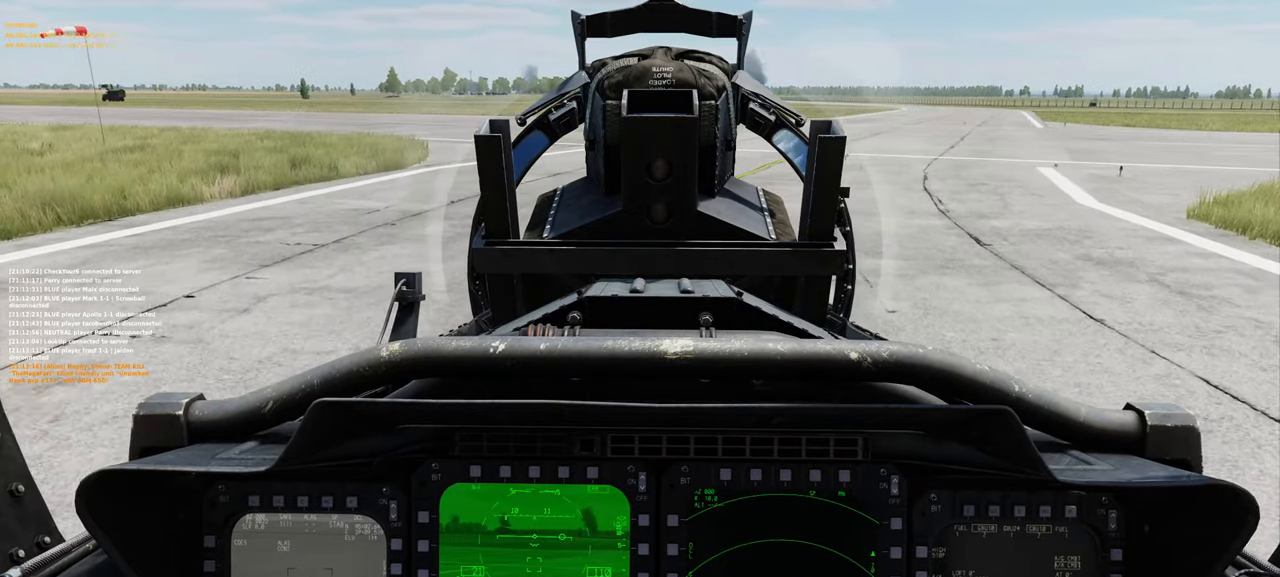
Gameplay with a controller (Xbox layout); each line is a JSON object with the inputs held at the frame after it. "events" lists button and stick changes between this image and that frame as [ms after this image, input, new state], when the widget could be followed in between.
{"buttons": ["R2"], "left_stick": "center", "right_stick": "center", "events": []}
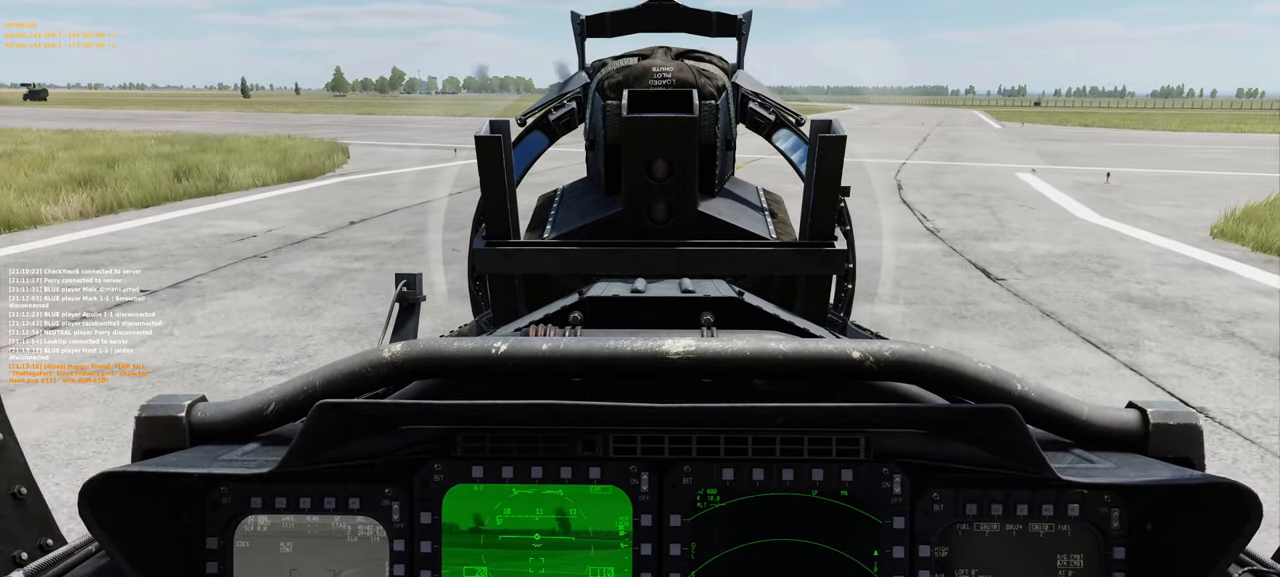
{"buttons": ["L1", "R1"], "left_stick": "center", "right_stick": "center", "events": [[167, "R2", "up"], [267, "L1", "down"], [267, "R1", "down"]]}
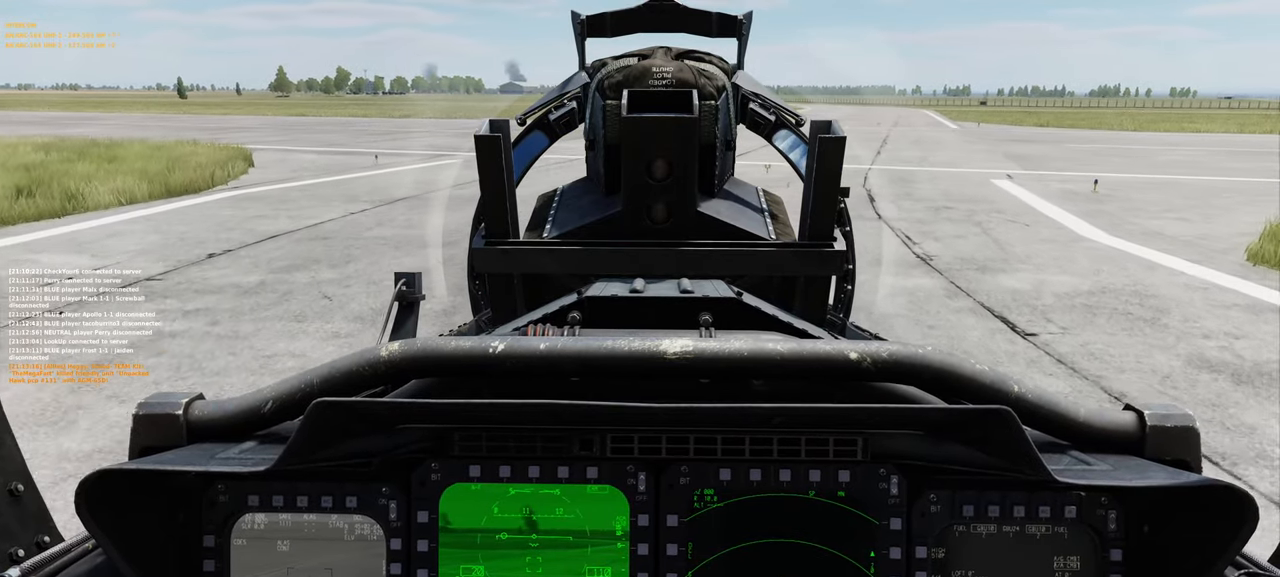
{"buttons": ["A", "L1", "R1"], "left_stick": "center", "right_stick": "center", "events": [[17, "A", "down"]]}
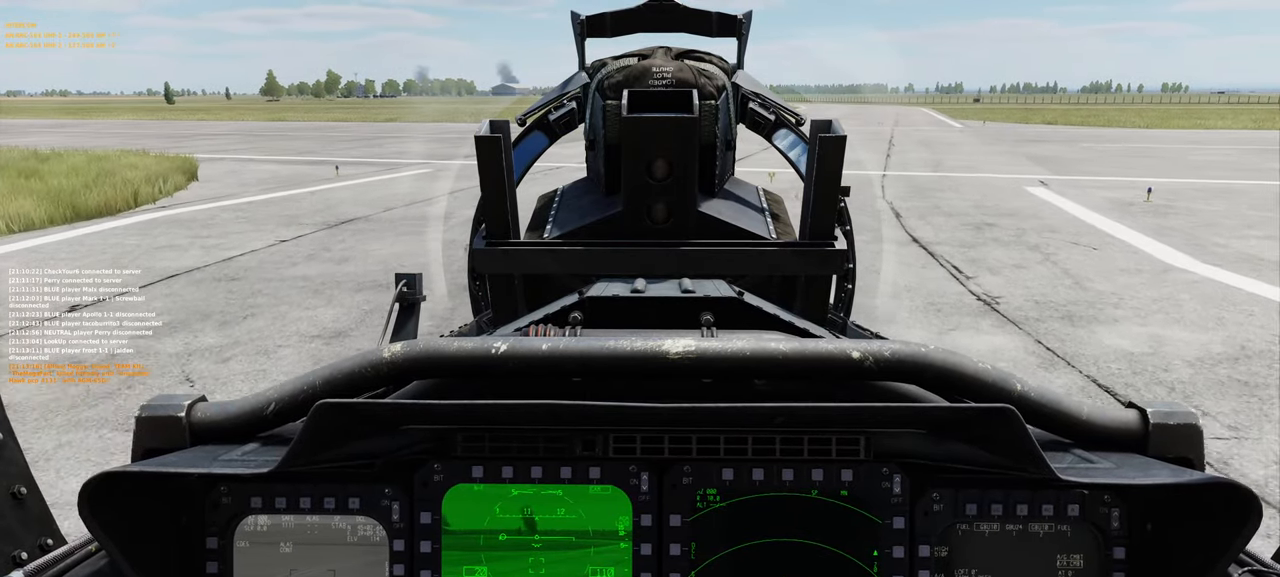
{"buttons": [], "left_stick": "center", "right_stick": "center", "events": [[400, "A", "up"], [433, "L1", "up"], [467, "R1", "up"]]}
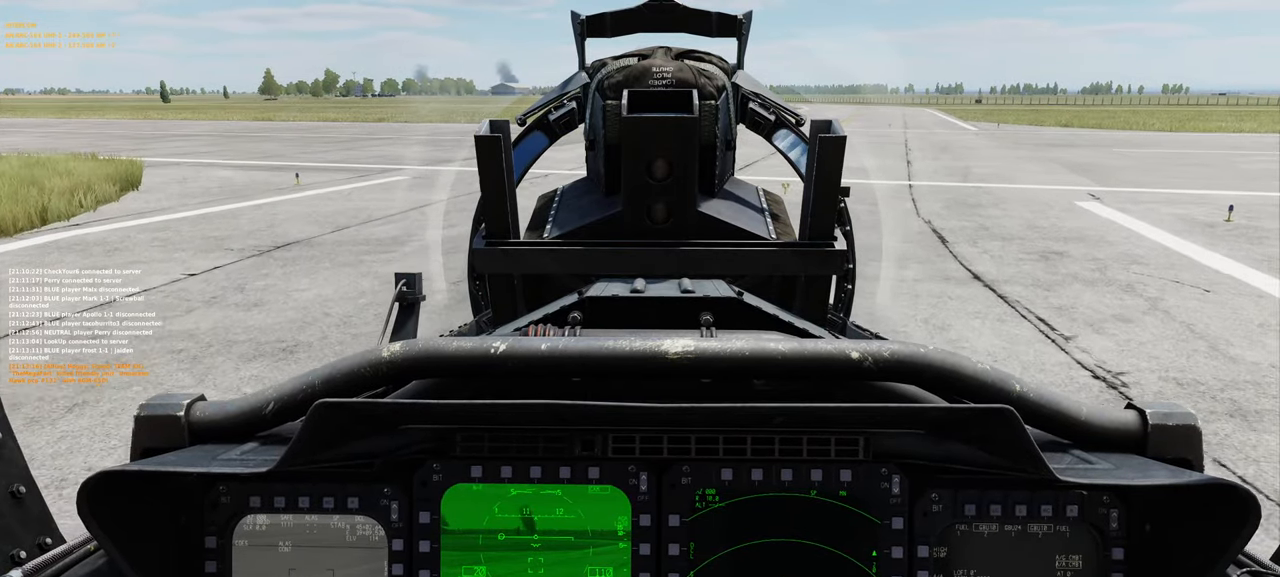
{"buttons": ["R2"], "left_stick": "center", "right_stick": "center", "events": [[417, "R2", "down"]]}
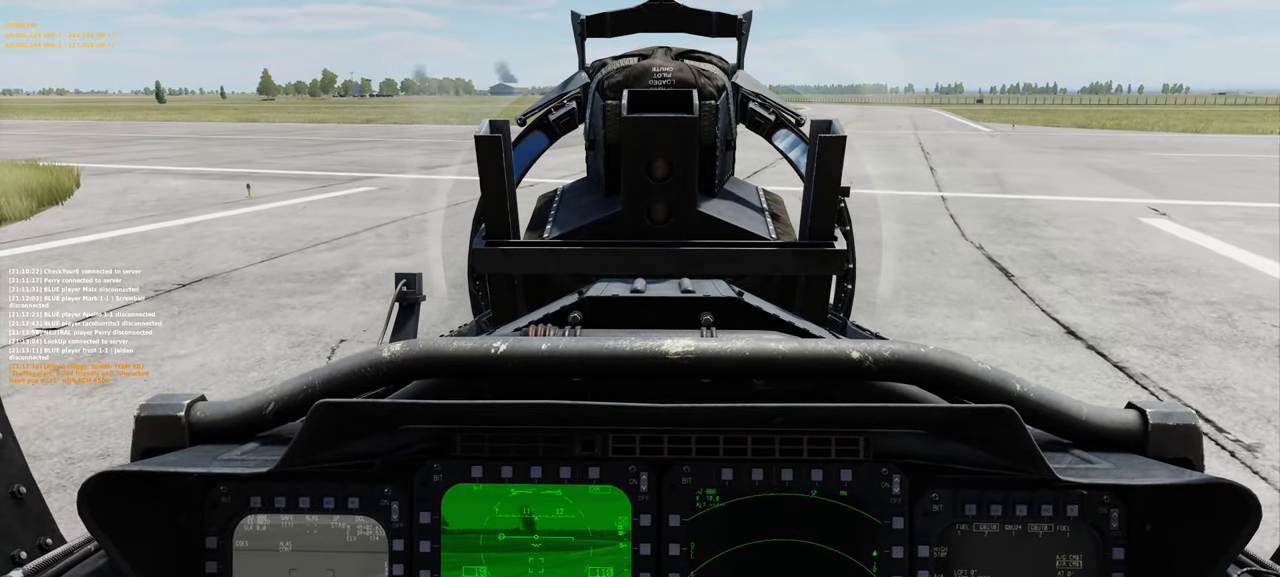
{"buttons": [], "left_stick": "center", "right_stick": "center", "events": [[233, "R2", "up"]]}
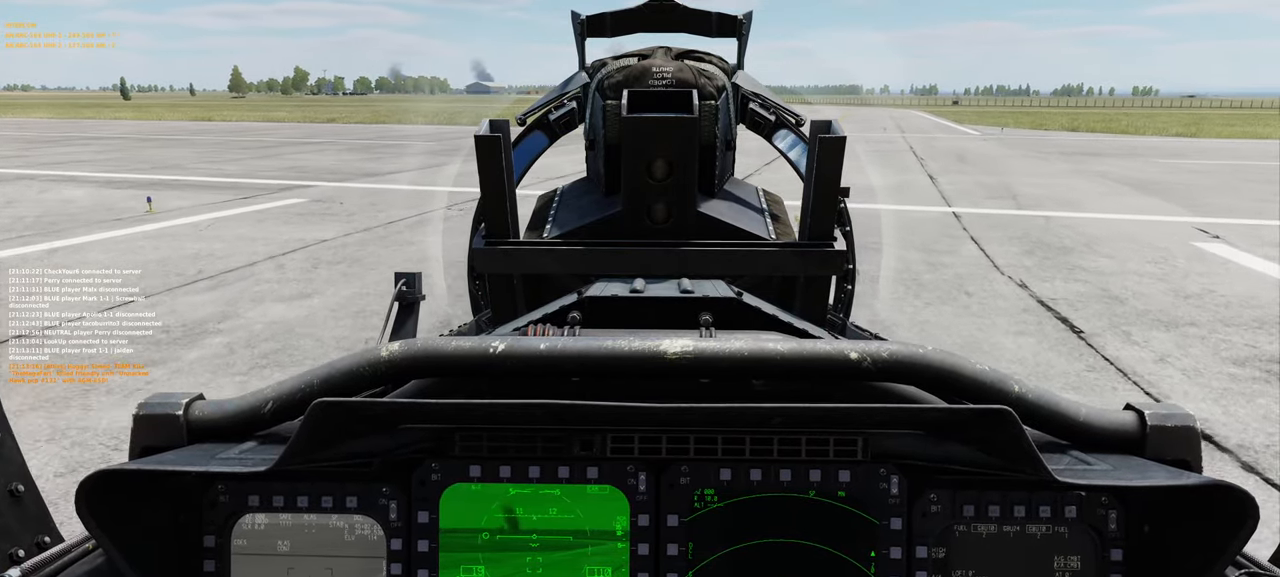
{"buttons": ["R2"], "left_stick": "center", "right_stick": "center", "events": [[467, "R2", "down"]]}
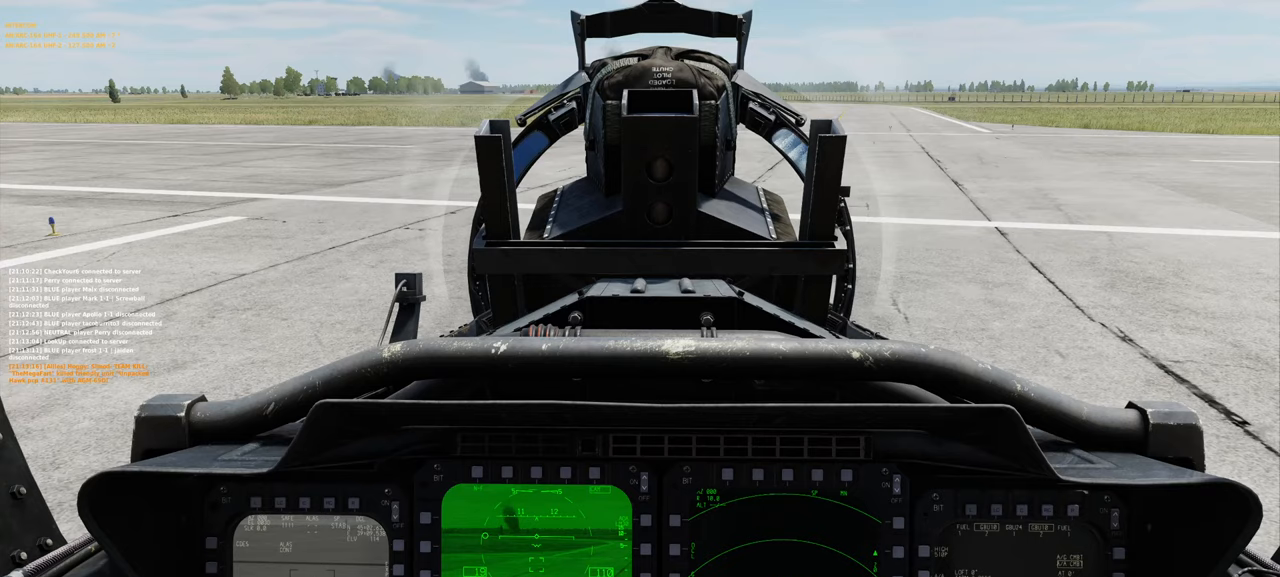
{"buttons": ["R2"], "left_stick": "center", "right_stick": "center", "events": []}
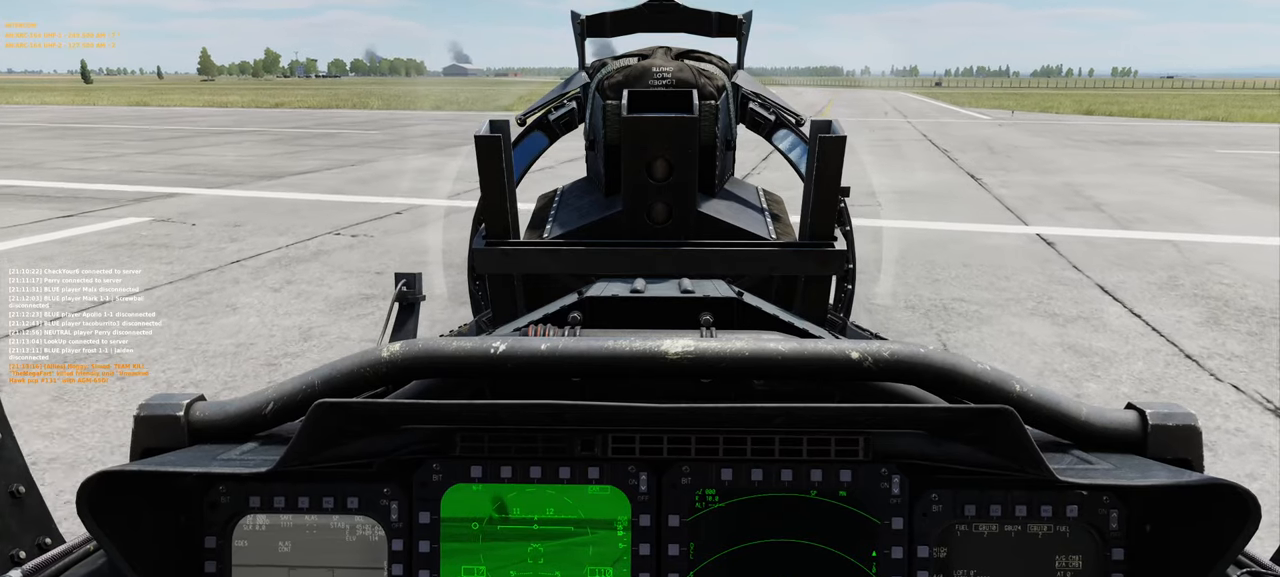
{"buttons": ["R2"], "left_stick": "center", "right_stick": "center", "events": []}
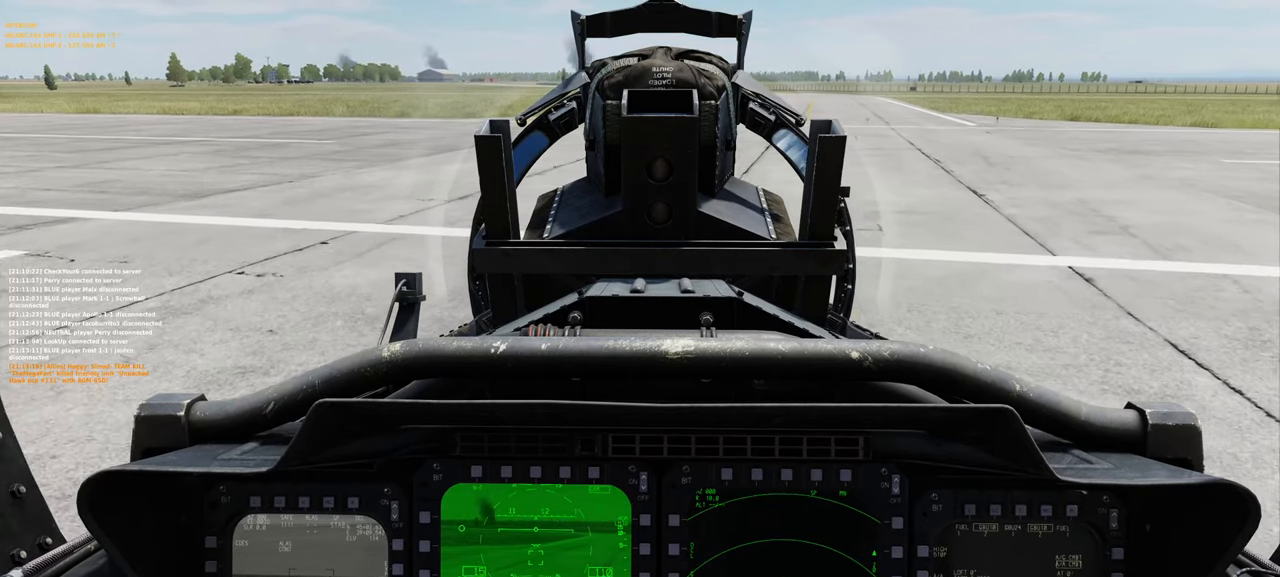
{"buttons": ["R2"], "left_stick": "center", "right_stick": "center", "events": []}
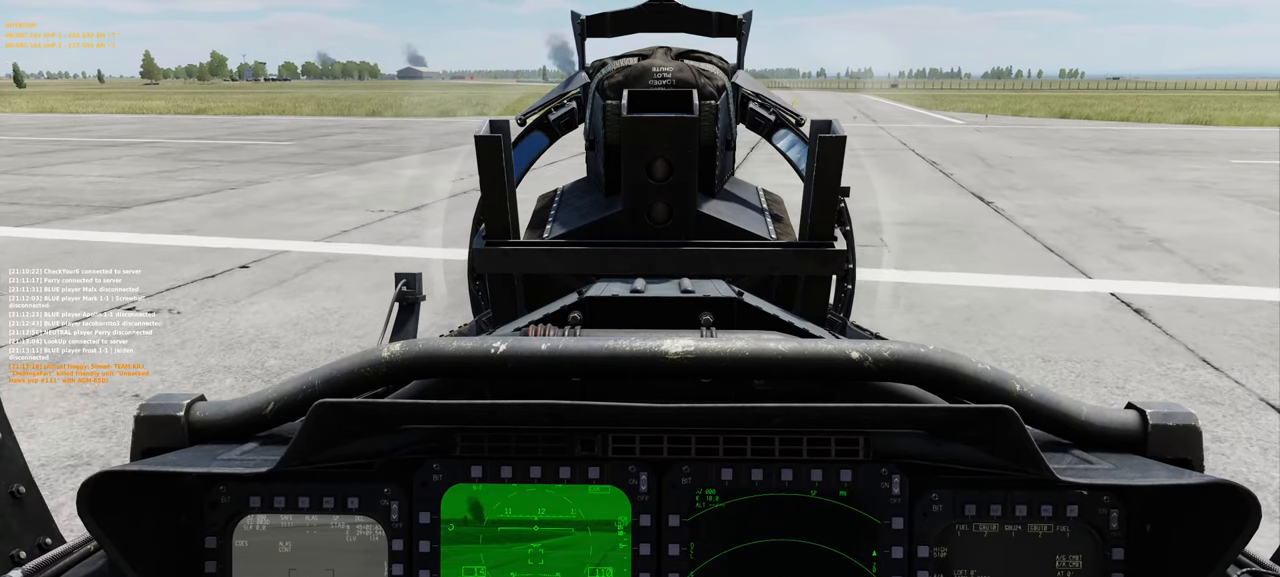
{"buttons": ["R2"], "left_stick": "center", "right_stick": "center", "events": []}
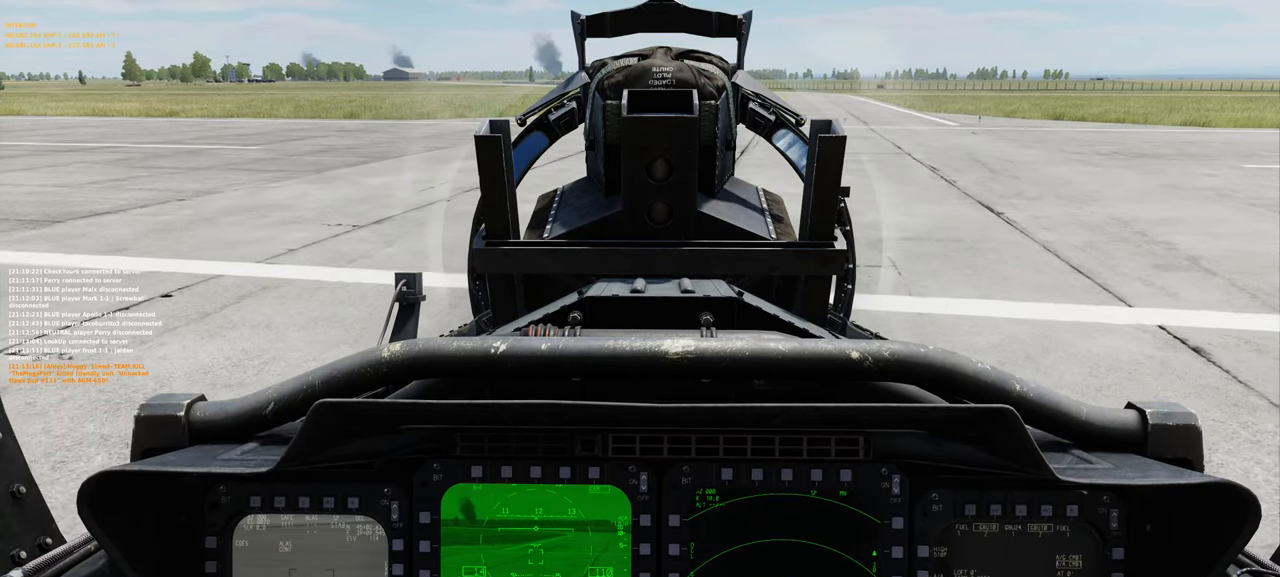
{"buttons": ["R2"], "left_stick": "center", "right_stick": "center", "events": []}
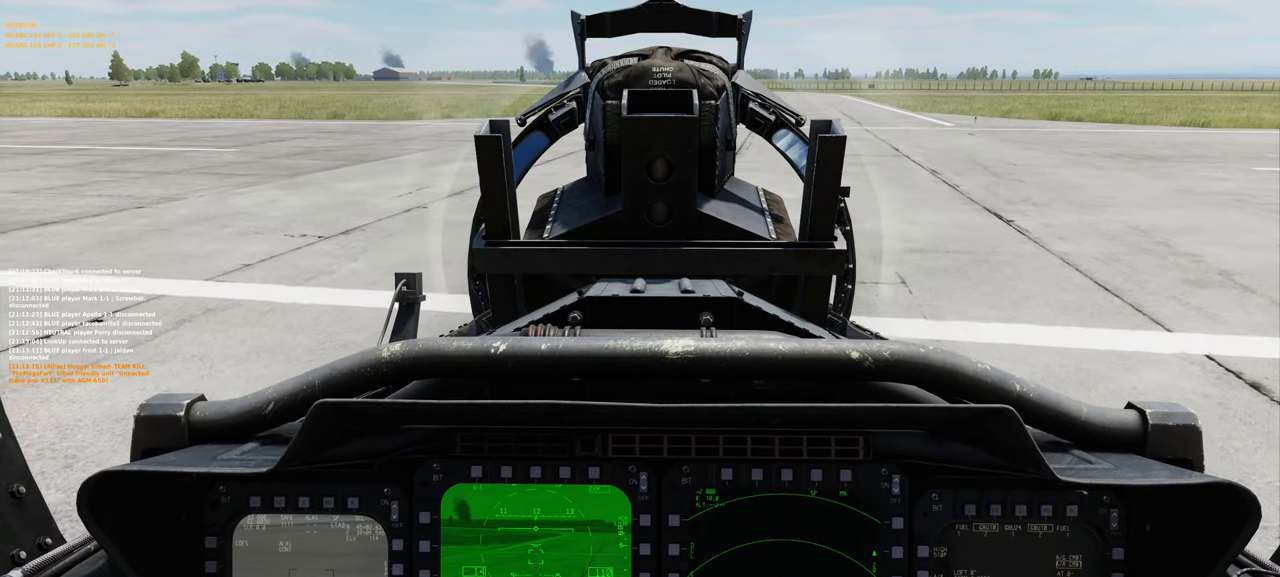
{"buttons": ["R2"], "left_stick": "center", "right_stick": "center", "events": []}
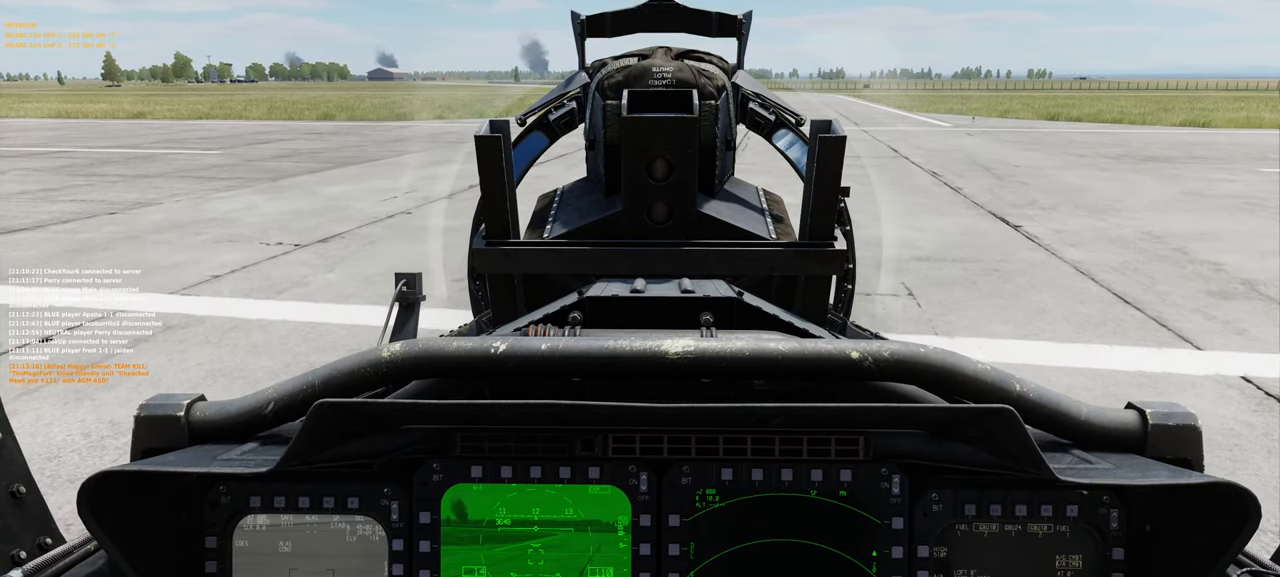
{"buttons": ["R2"], "left_stick": "center", "right_stick": "center", "events": []}
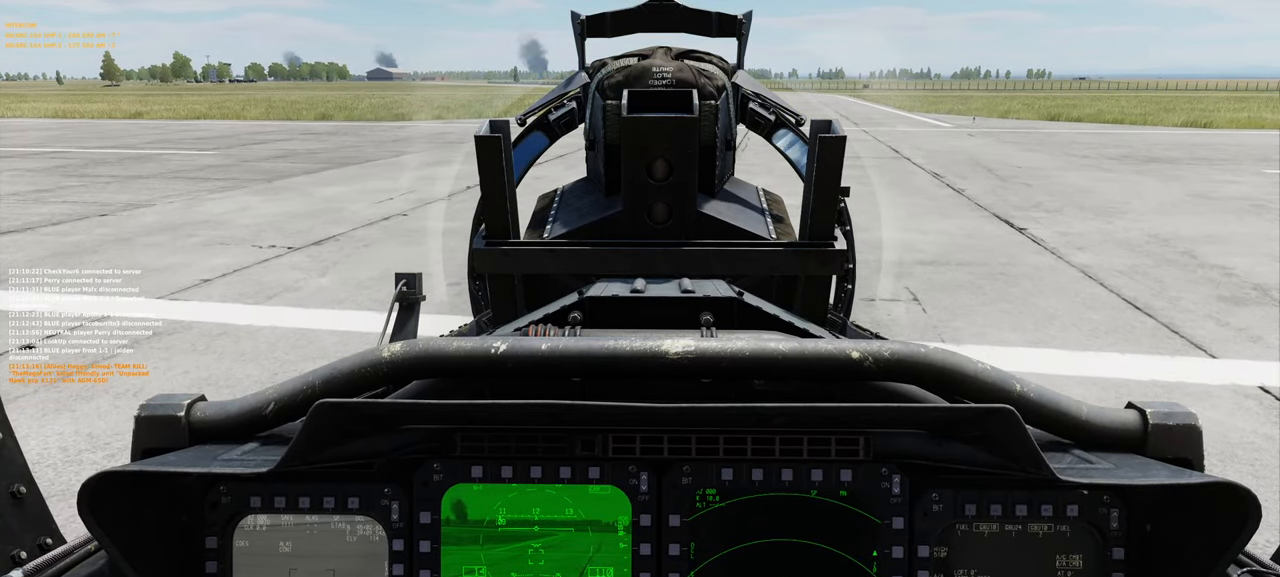
{"buttons": [], "left_stick": "center", "right_stick": "center", "events": [[150, "R2", "up"]]}
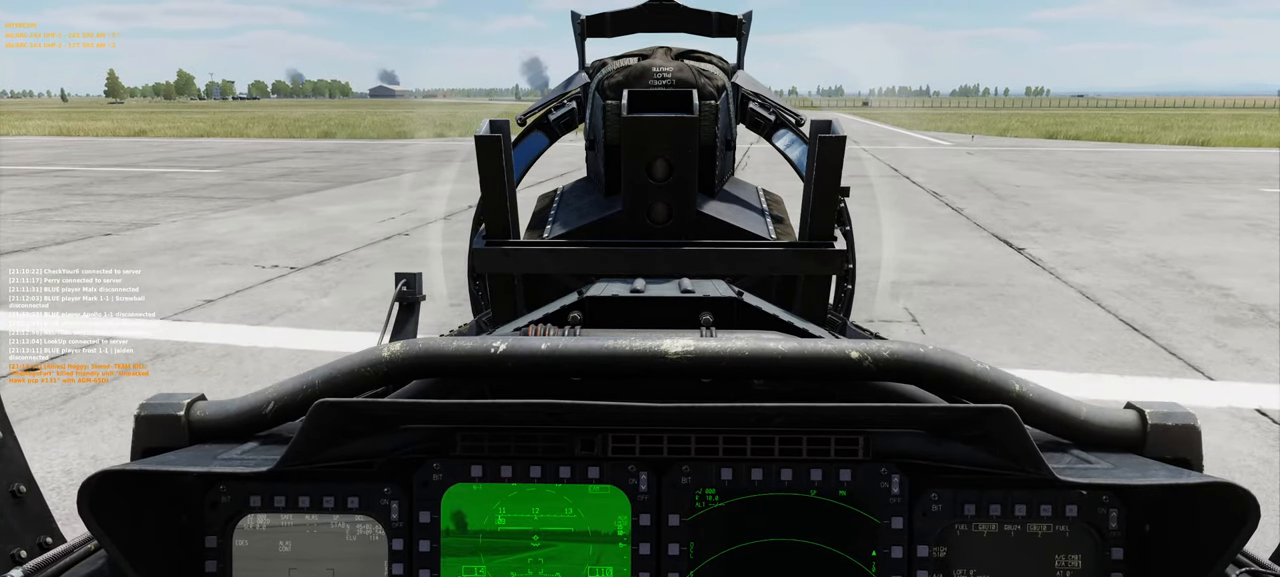
{"buttons": [], "left_stick": "center", "right_stick": "center", "events": []}
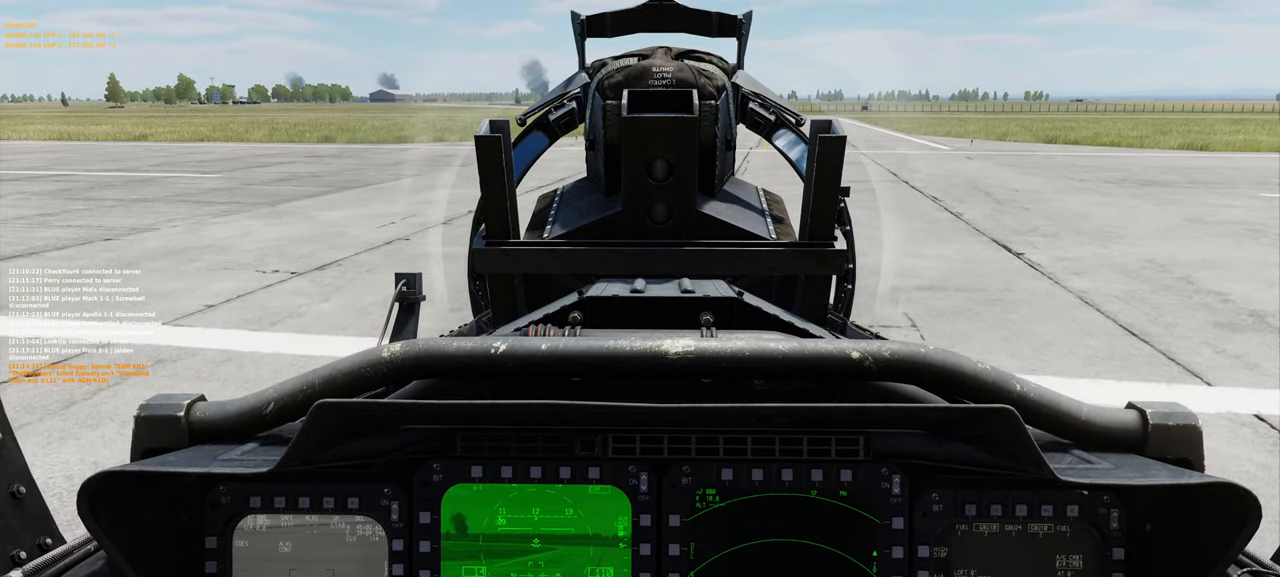
{"buttons": ["A"], "left_stick": "center", "right_stick": "center", "events": [[417, "A", "down"]]}
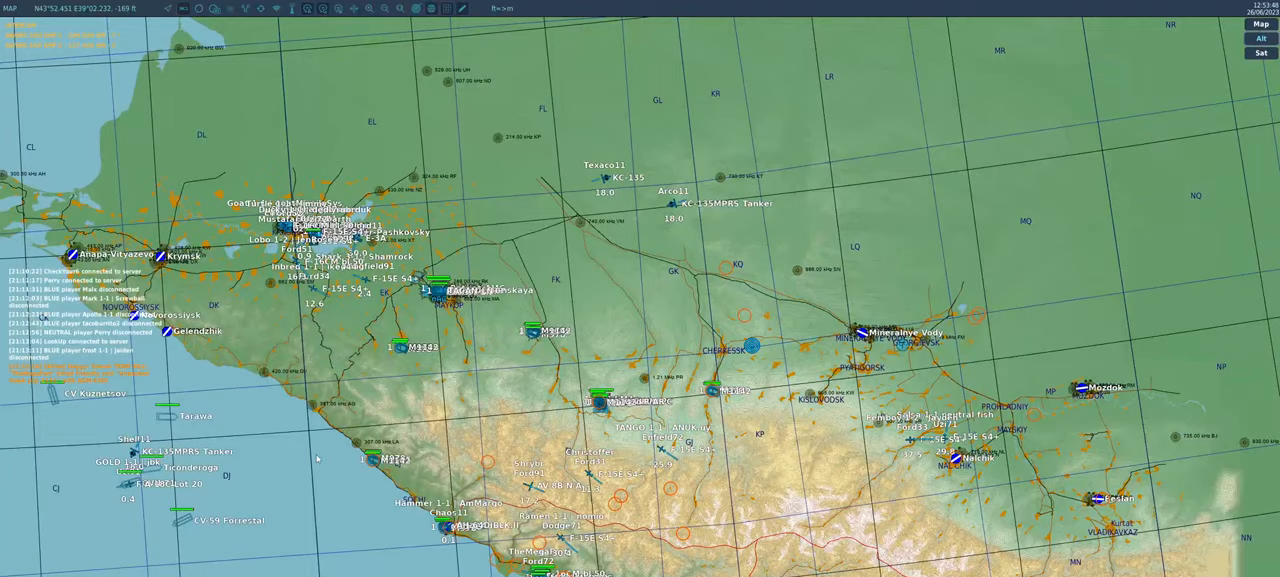
{"buttons": ["A"], "left_stick": "center", "right_stick": "center", "events": []}
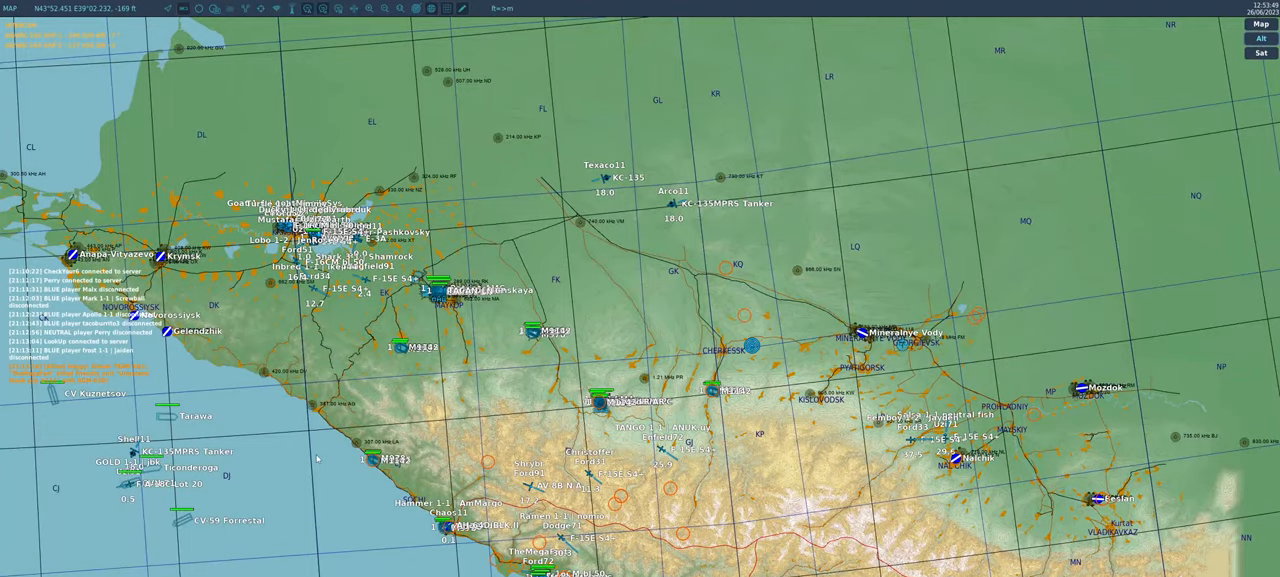
{"buttons": [], "left_stick": "center", "right_stick": "center", "events": [[150, "A", "up"]]}
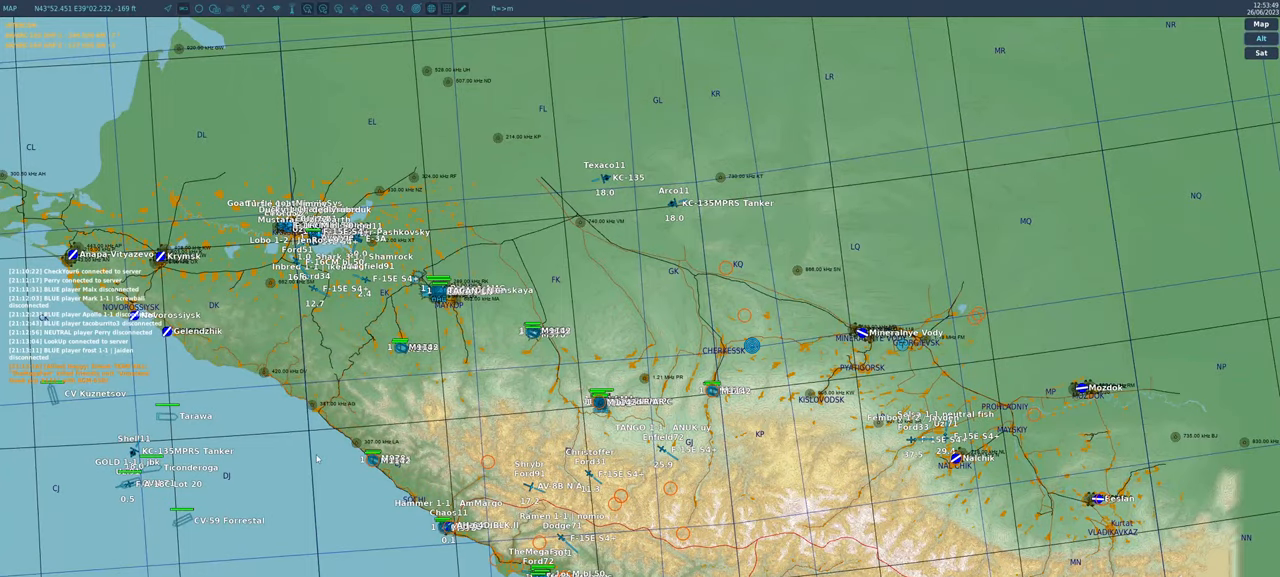
{"buttons": [], "left_stick": "center", "right_stick": "center", "events": []}
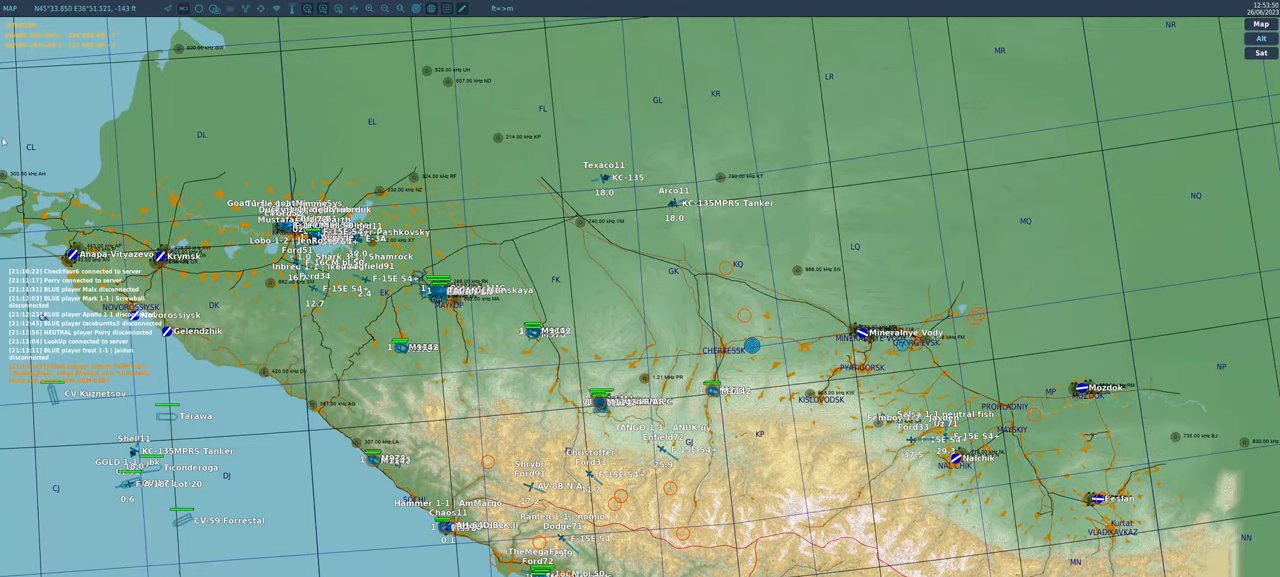
{"buttons": [], "left_stick": "center", "right_stick": "center", "events": []}
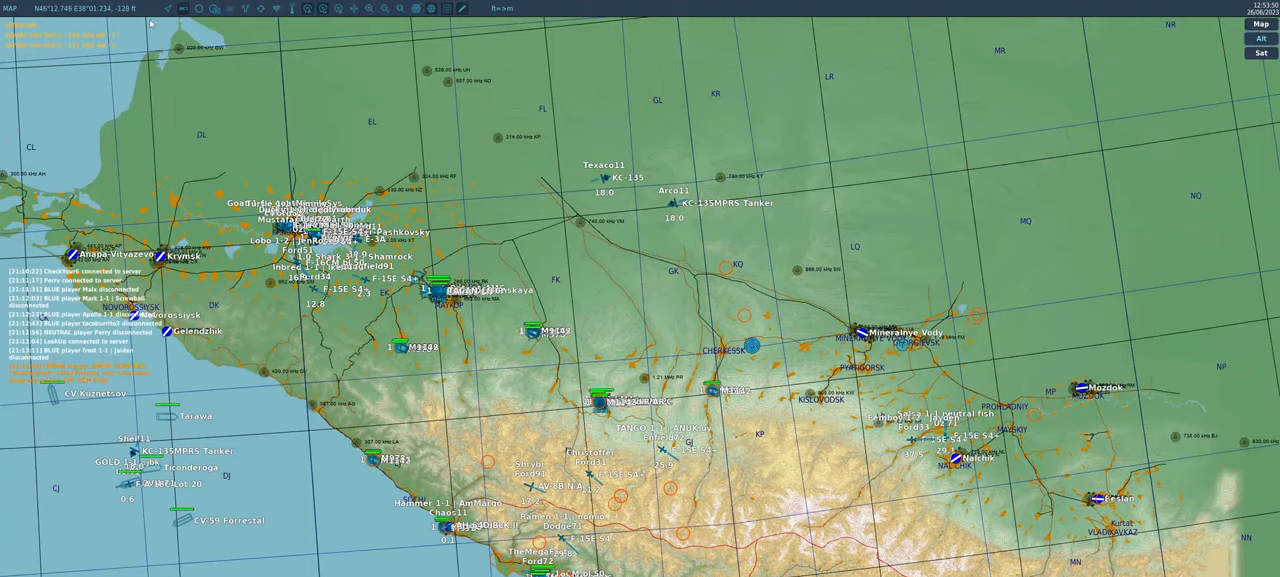
{"buttons": [], "left_stick": "center", "right_stick": "center", "events": []}
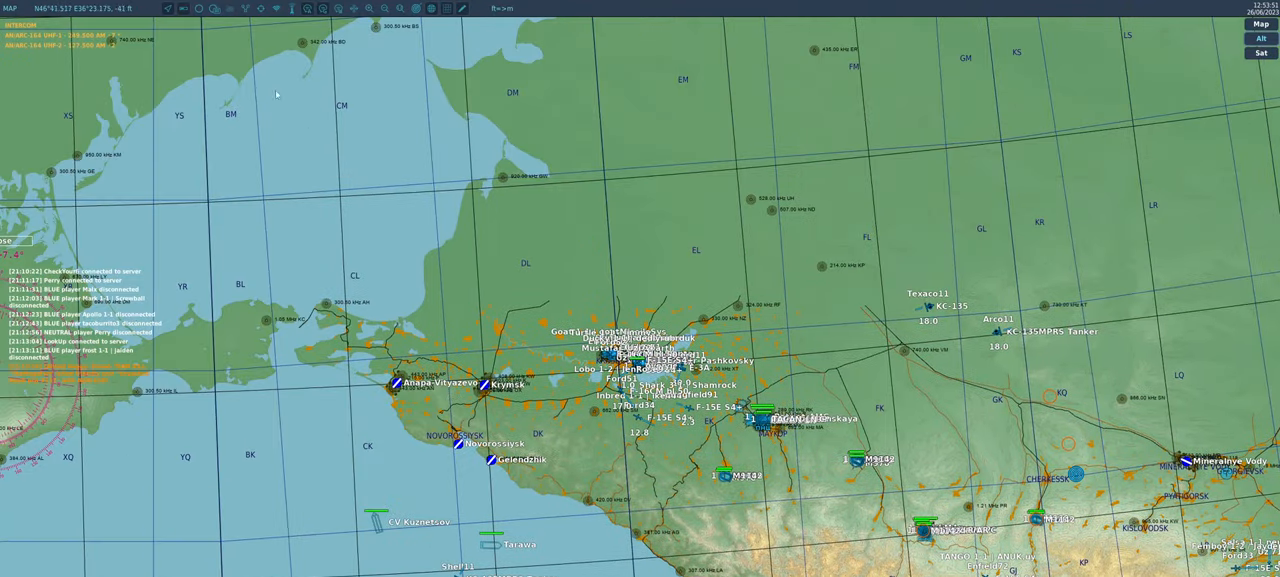
{"buttons": [], "left_stick": "center", "right_stick": "center", "events": []}
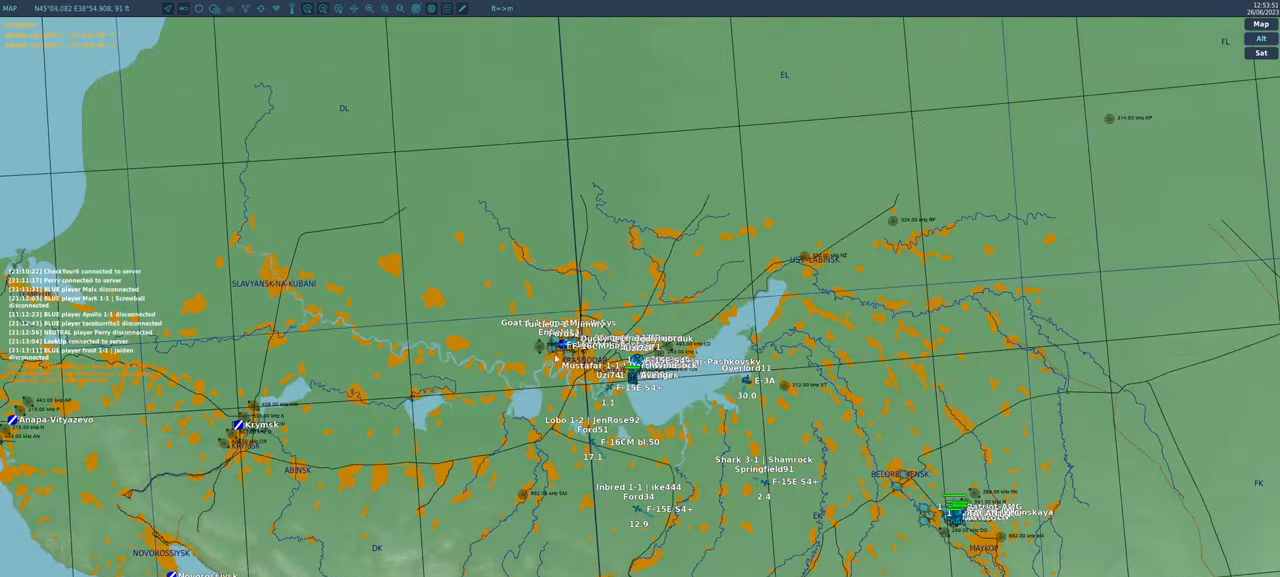
{"buttons": [], "left_stick": "center", "right_stick": "center", "events": []}
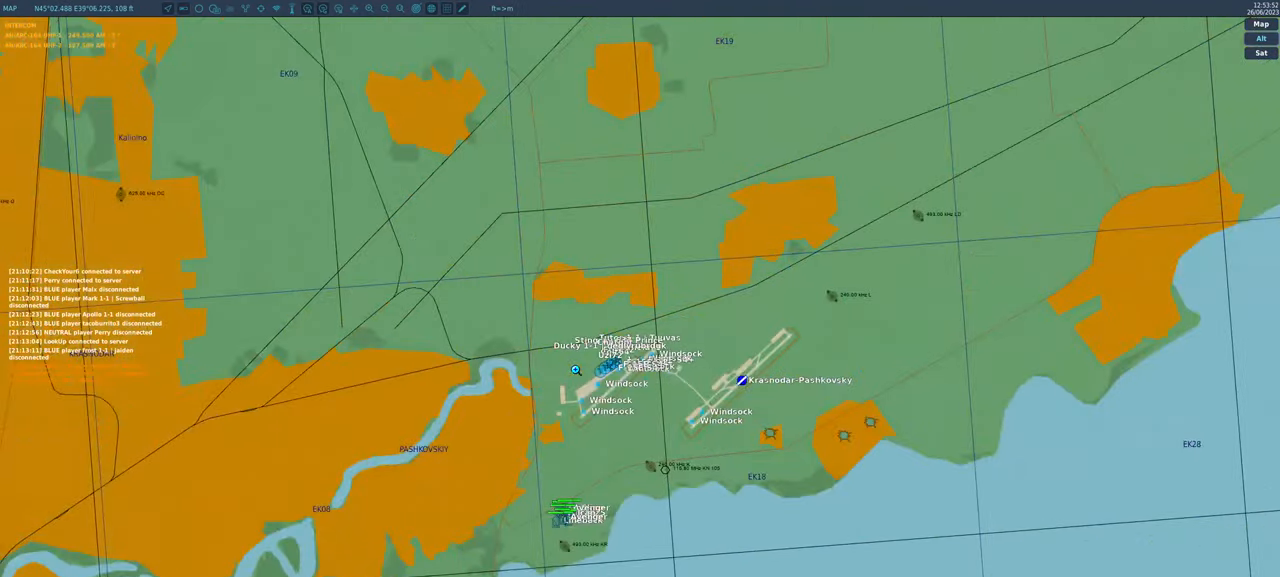
{"buttons": [], "left_stick": "center", "right_stick": "center", "events": []}
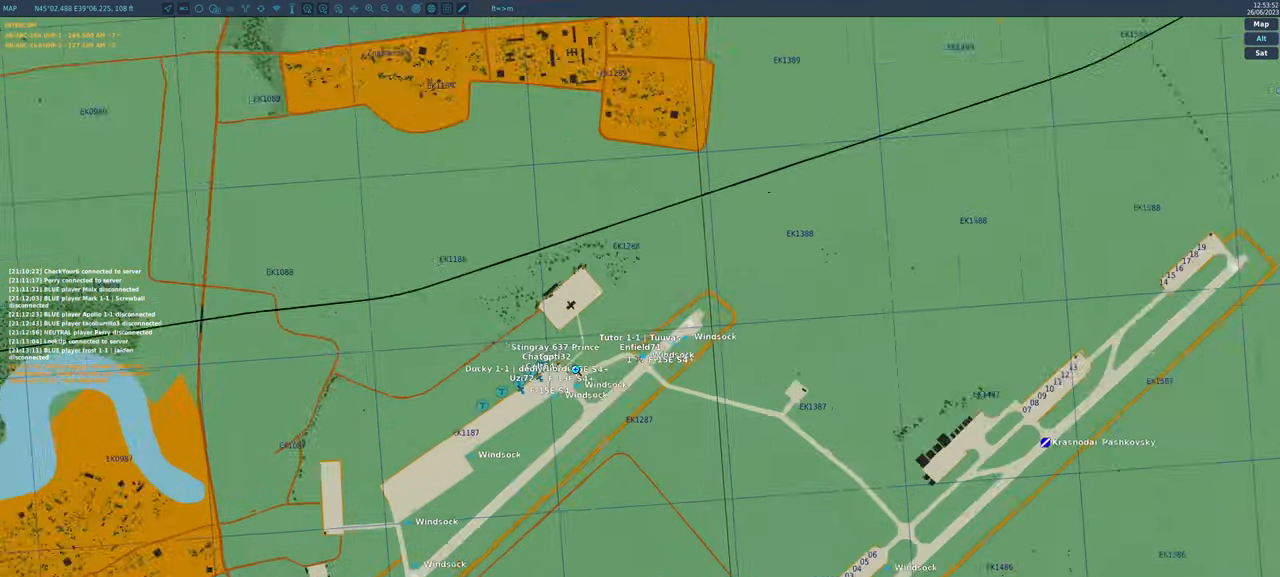
{"buttons": [], "left_stick": "center", "right_stick": "center", "events": []}
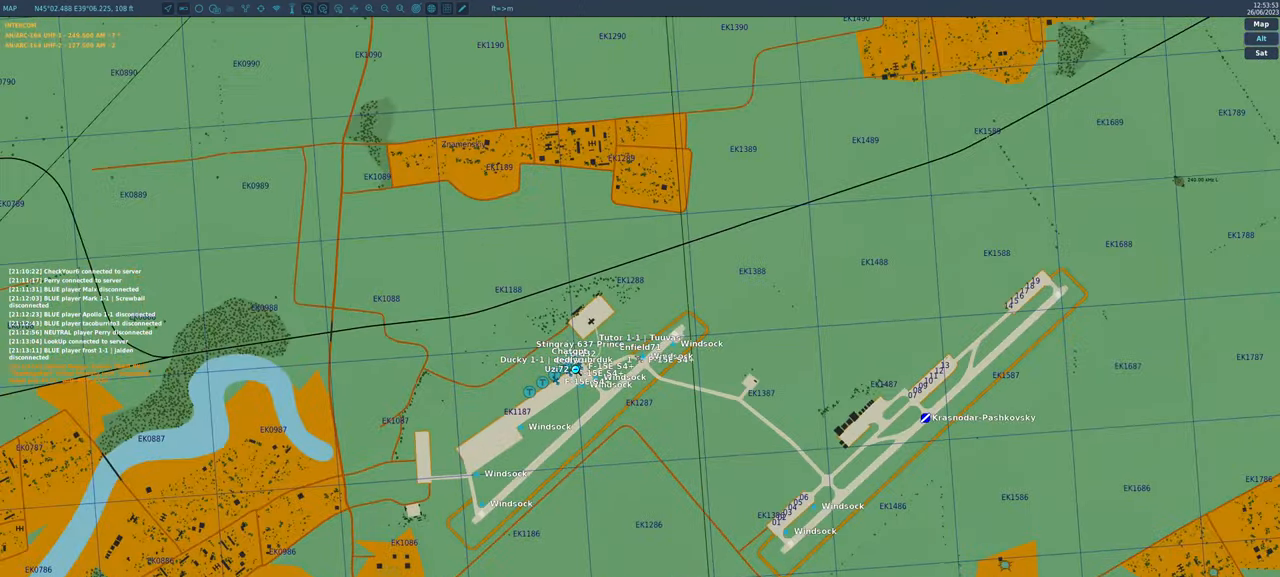
{"buttons": [], "left_stick": "center", "right_stick": "center", "events": []}
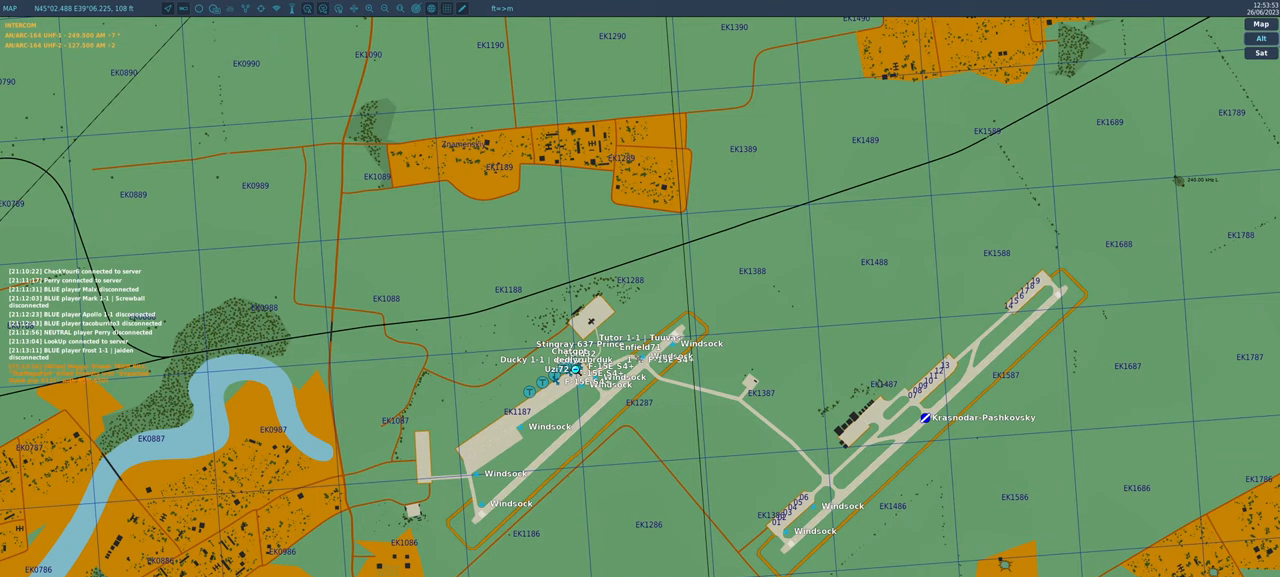
{"buttons": [], "left_stick": "center", "right_stick": "center", "events": []}
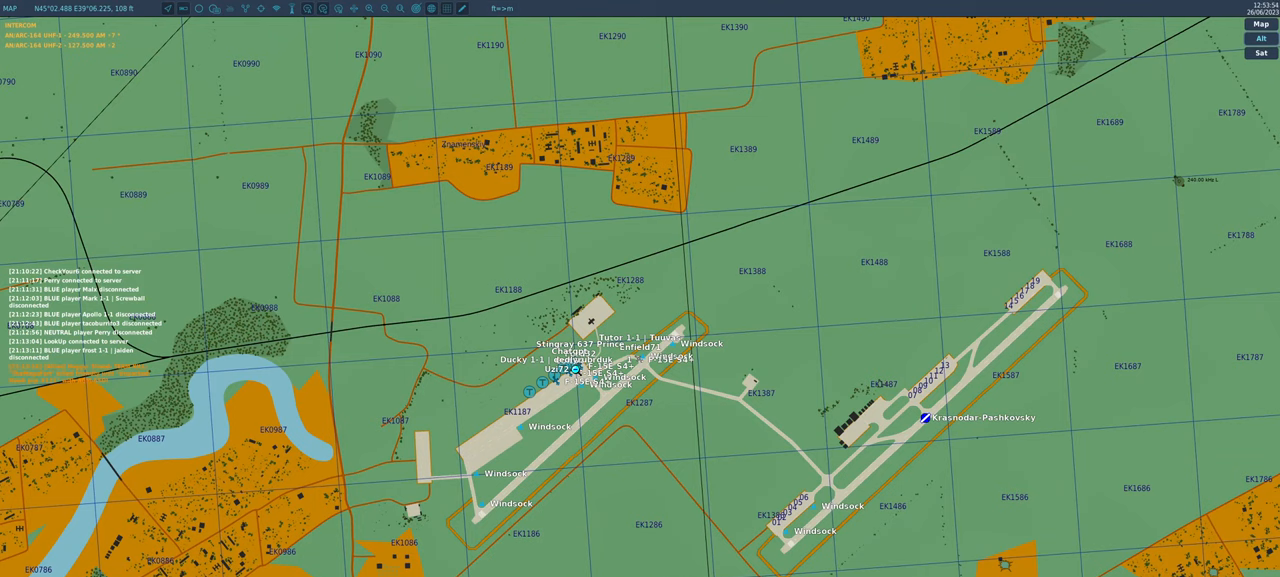
{"buttons": [], "left_stick": "center", "right_stick": "center", "events": [[133, "DPAD_UP", "down"], [233, "DPAD_UP", "up"]]}